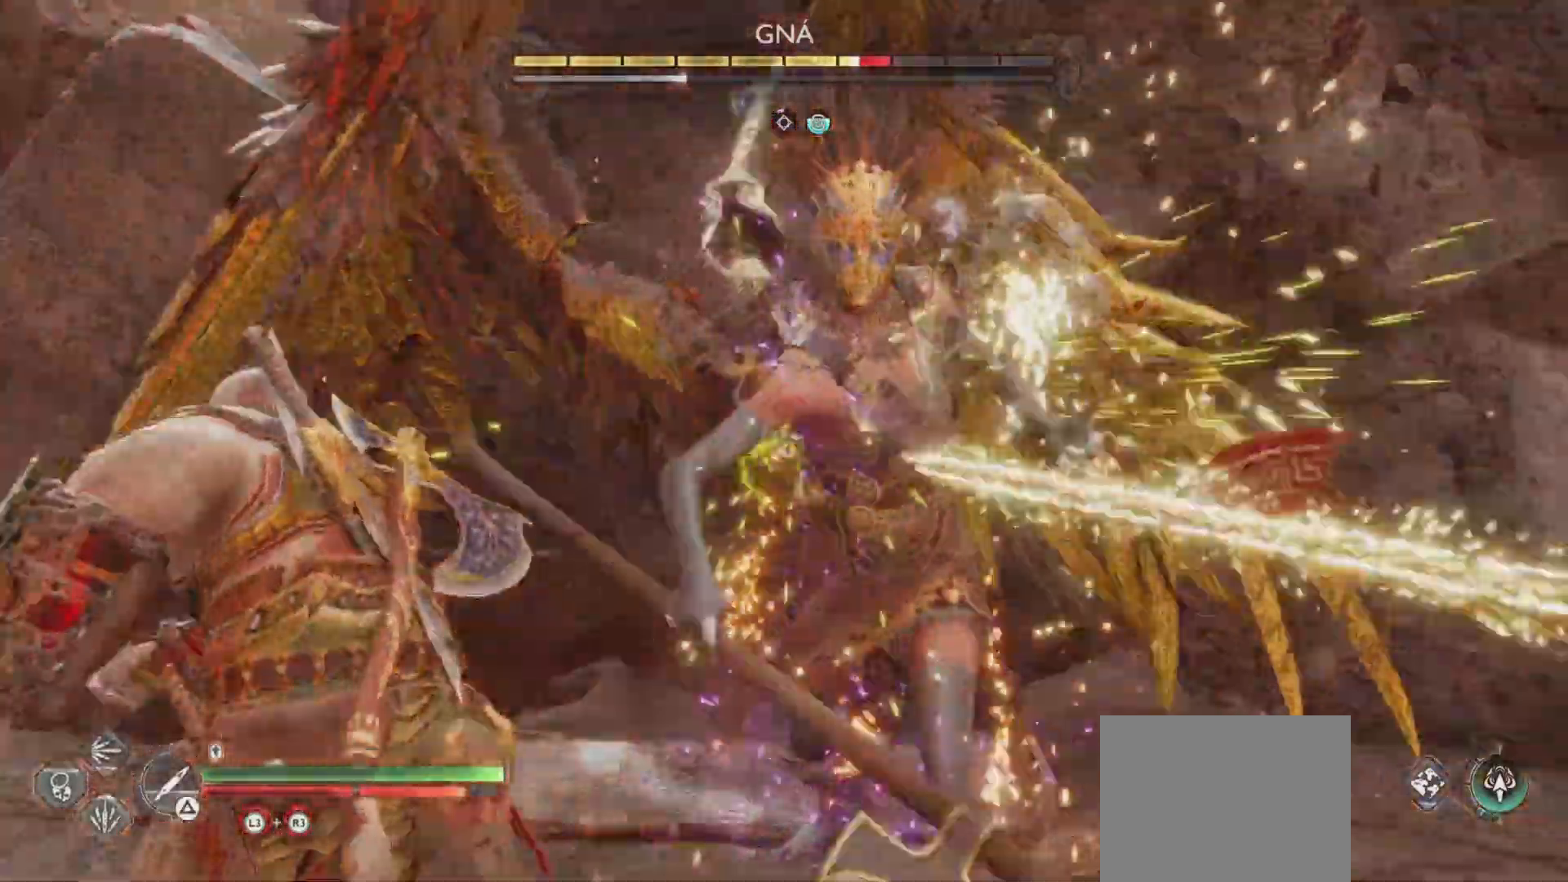
Gameplay with a controller (PlayStation layout); each line is a JSON object with the inputs held at the frame after it. "events" lists button and stick changes between this image and that frame as [ms after this image, input, new state], when the widget could be followed in between. Not read: L3 R3.
{"buttons": ["L1"], "left_stick": "down-right", "right_stick": "center", "events": [[17, "SQUARE", "up"], [17, "left_stick", "center"], [67, "R1", "down"], [83, "SQUARE", "down"], [133, "R1", "up"], [150, "left_stick", "up-right"], [267, "R1", "down"], [317, "SQUARE", "up"], [367, "R1", "up"], [384, "left_stick", "down-right"], [467, "L1", "down"]]}
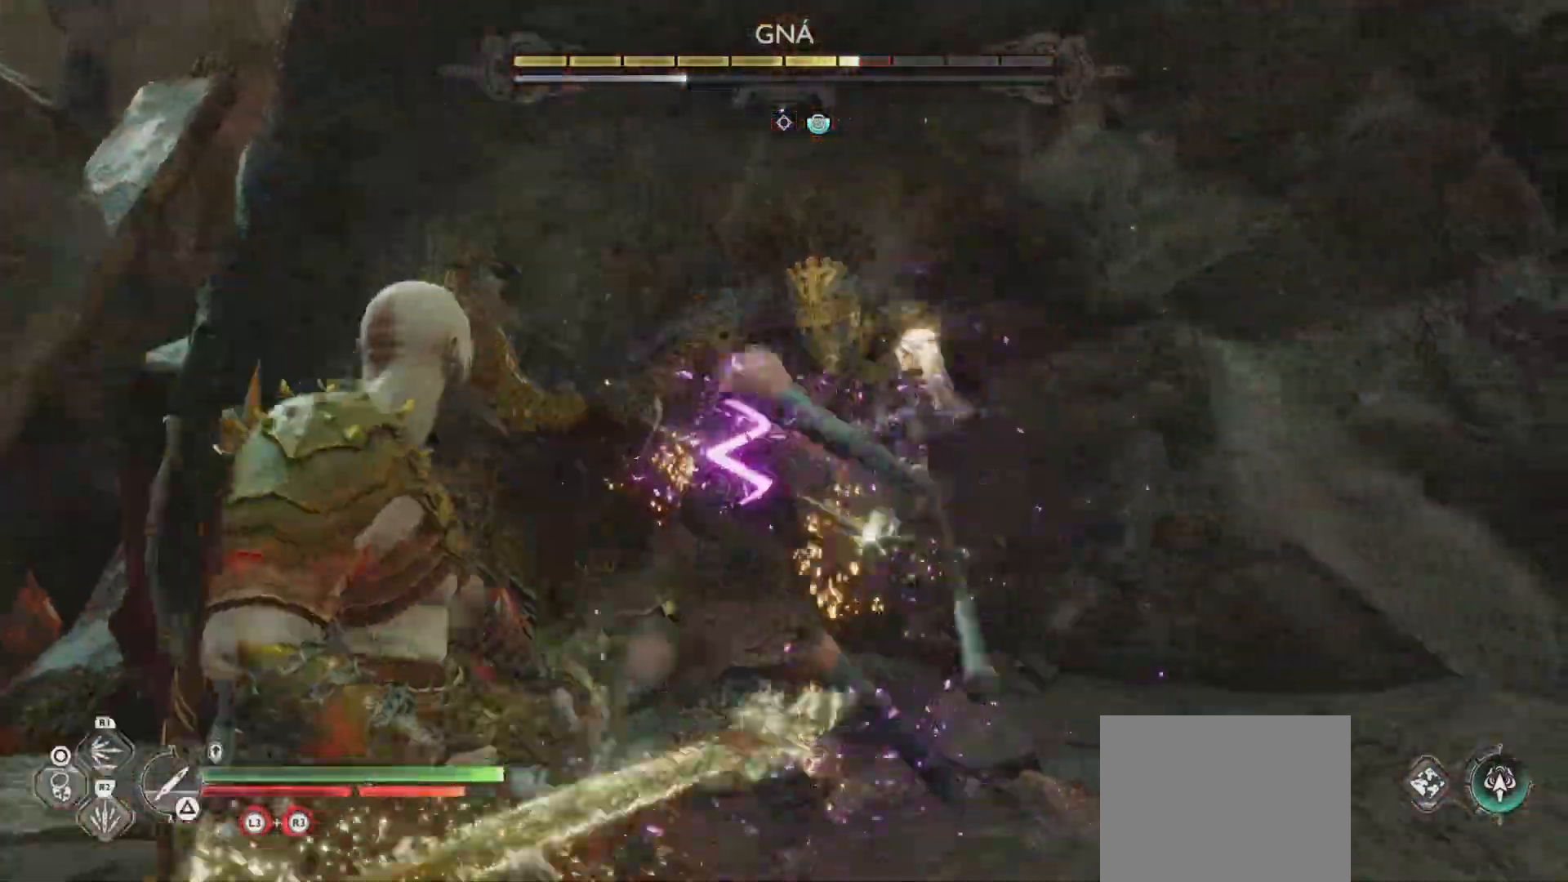
{"buttons": ["SQUARE", "R1"], "left_stick": "center", "right_stick": "center"}
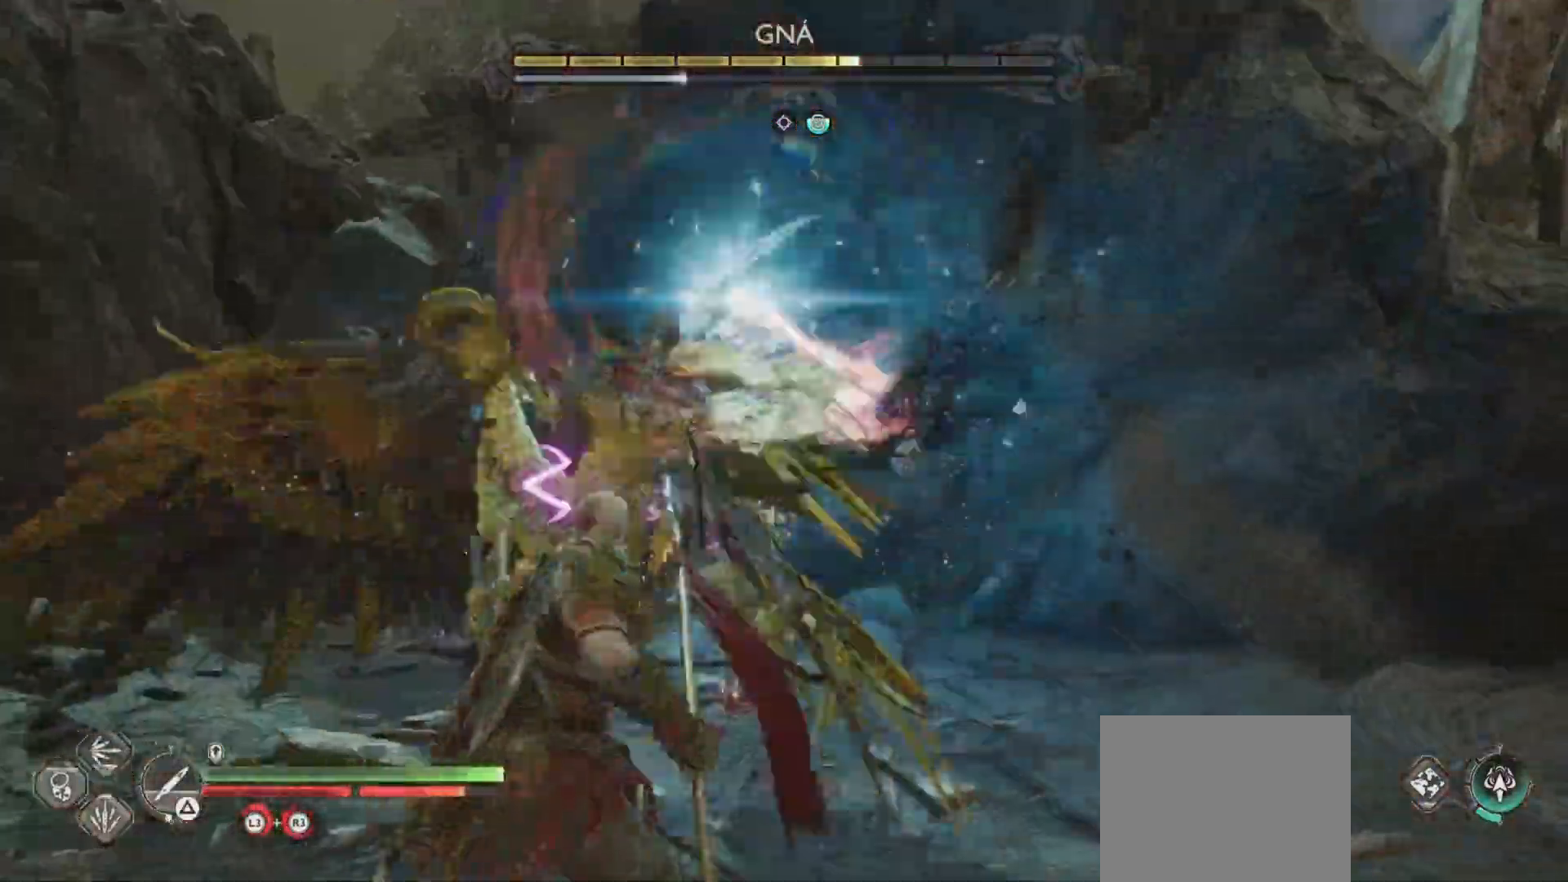
{"buttons": ["SQUARE"], "left_stick": "center", "right_stick": "center", "events": [[17, "SQUARE", "up"], [33, "R1", "up"], [100, "R1", "down"], [117, "SQUARE", "down"], [167, "R1", "up"], [183, "SQUARE", "up"], [217, "R1", "down"], [250, "SQUARE", "down"], [317, "R1", "up"], [350, "SQUARE", "up"], [417, "SQUARE", "down"], [434, "R1", "down"], [484, "R1", "up"]]}
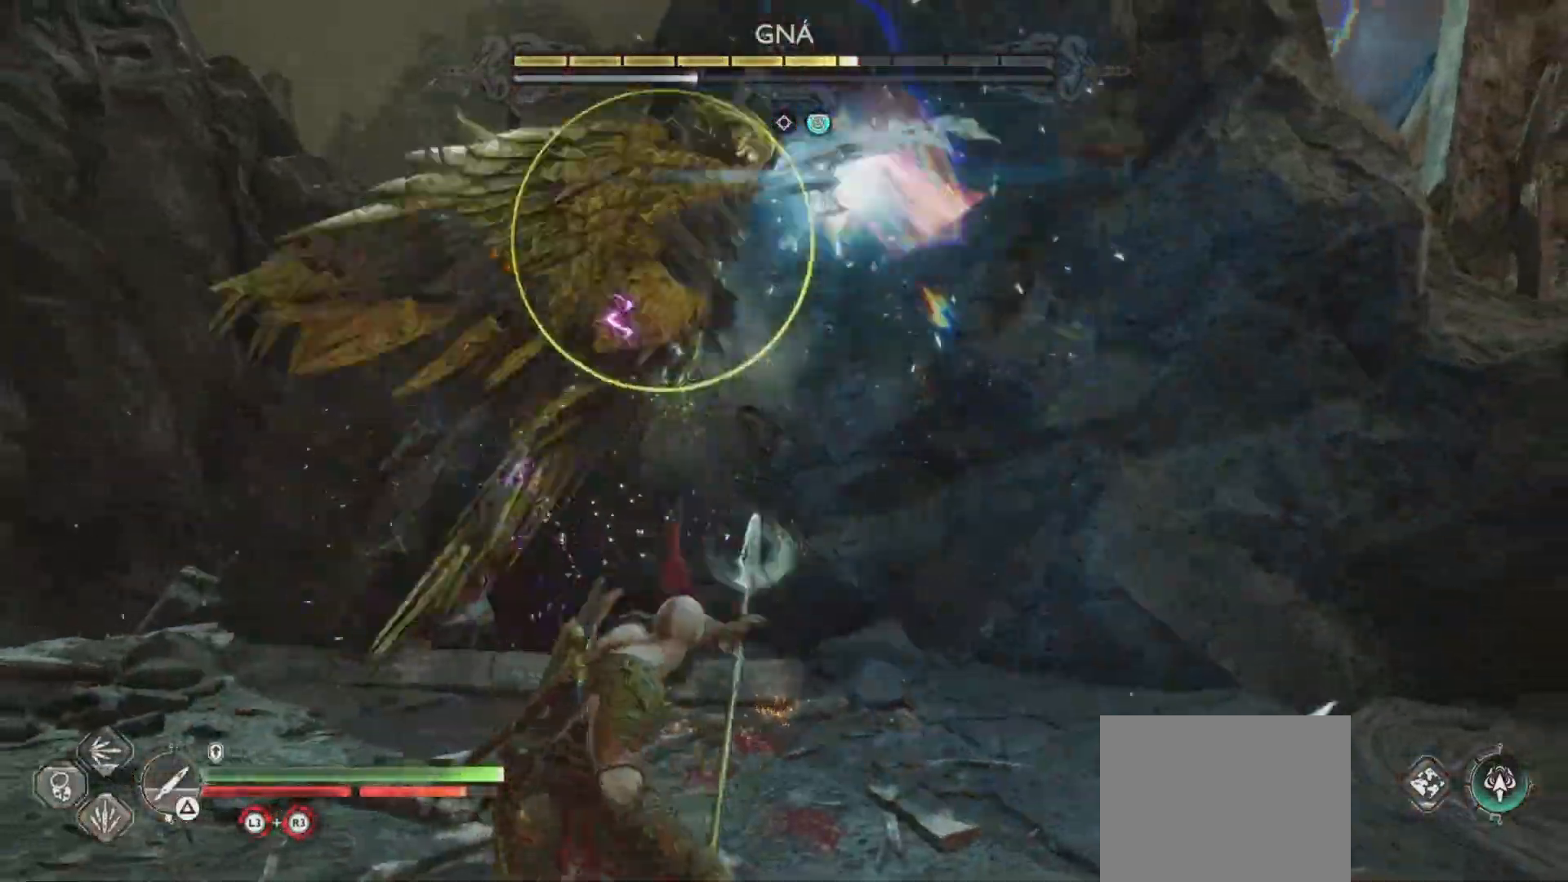
{"buttons": [], "left_stick": "center", "right_stick": "center", "events": [[51, "R1", "down"], [134, "R1", "up"], [167, "L1", "down"], [184, "SQUARE", "up"], [434, "L1", "up"]]}
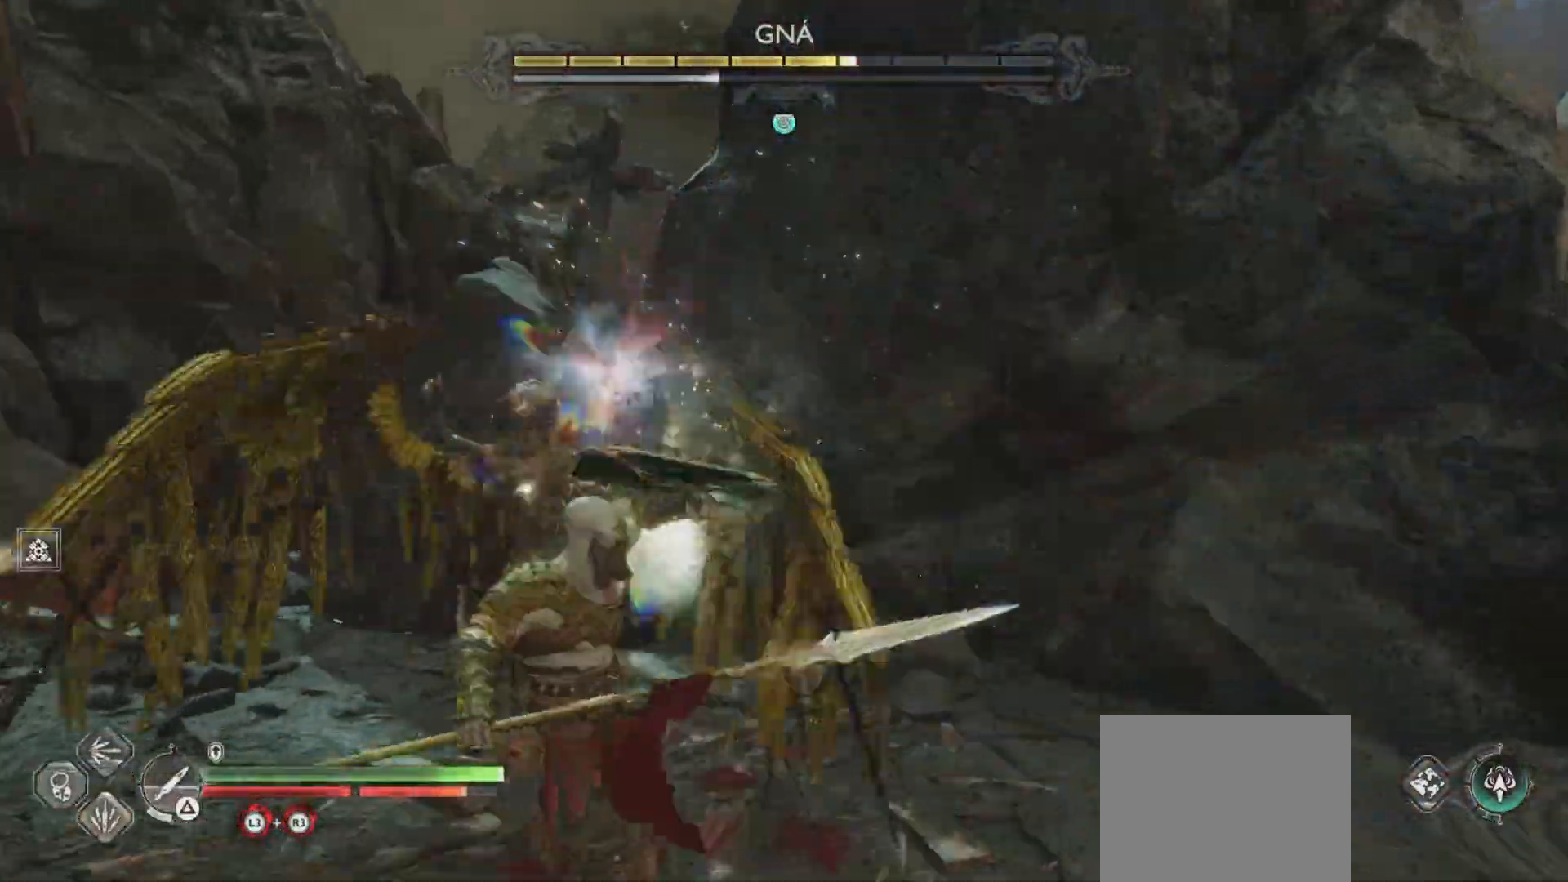
{"buttons": [], "left_stick": "center", "right_stick": "center", "events": [[17, "R1", "down"], [33, "SQUARE", "down"], [117, "SQUARE", "up"], [133, "R1", "up"]]}